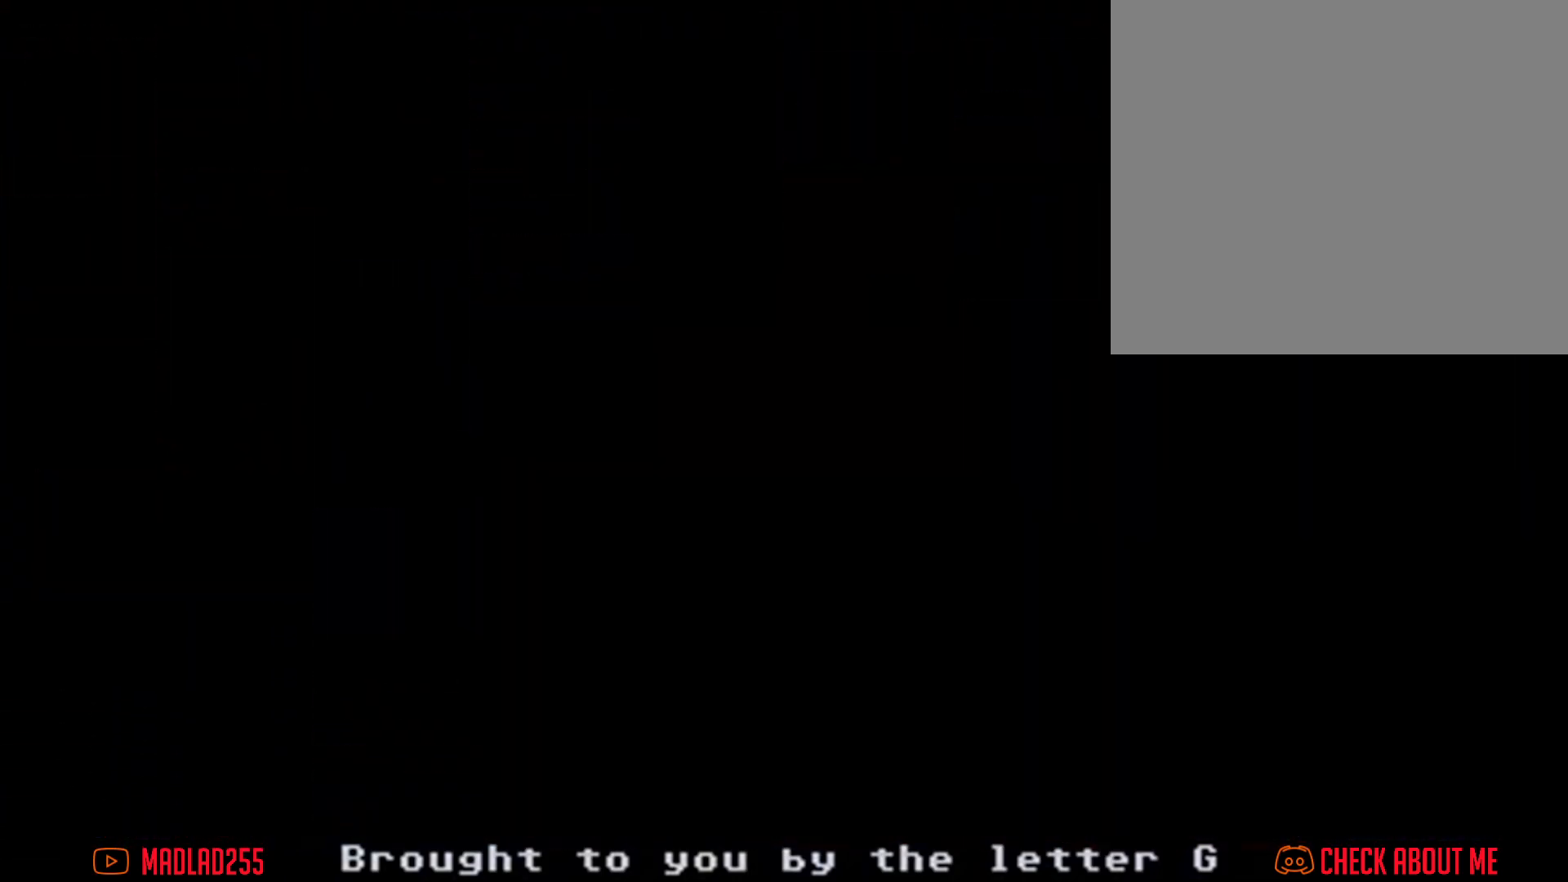
Gameplay with a controller (Nintendo layout); each line is a JSON object with the inputs held at the frame after it. "events" lists button and stick changes between this image and that frame as [ms after this image, input, new state], when the widget could be followed in between. Not read: HOME L1 L3 R1 R3.
{"buttons": [], "left_stick": "center", "right_stick": "center", "events": []}
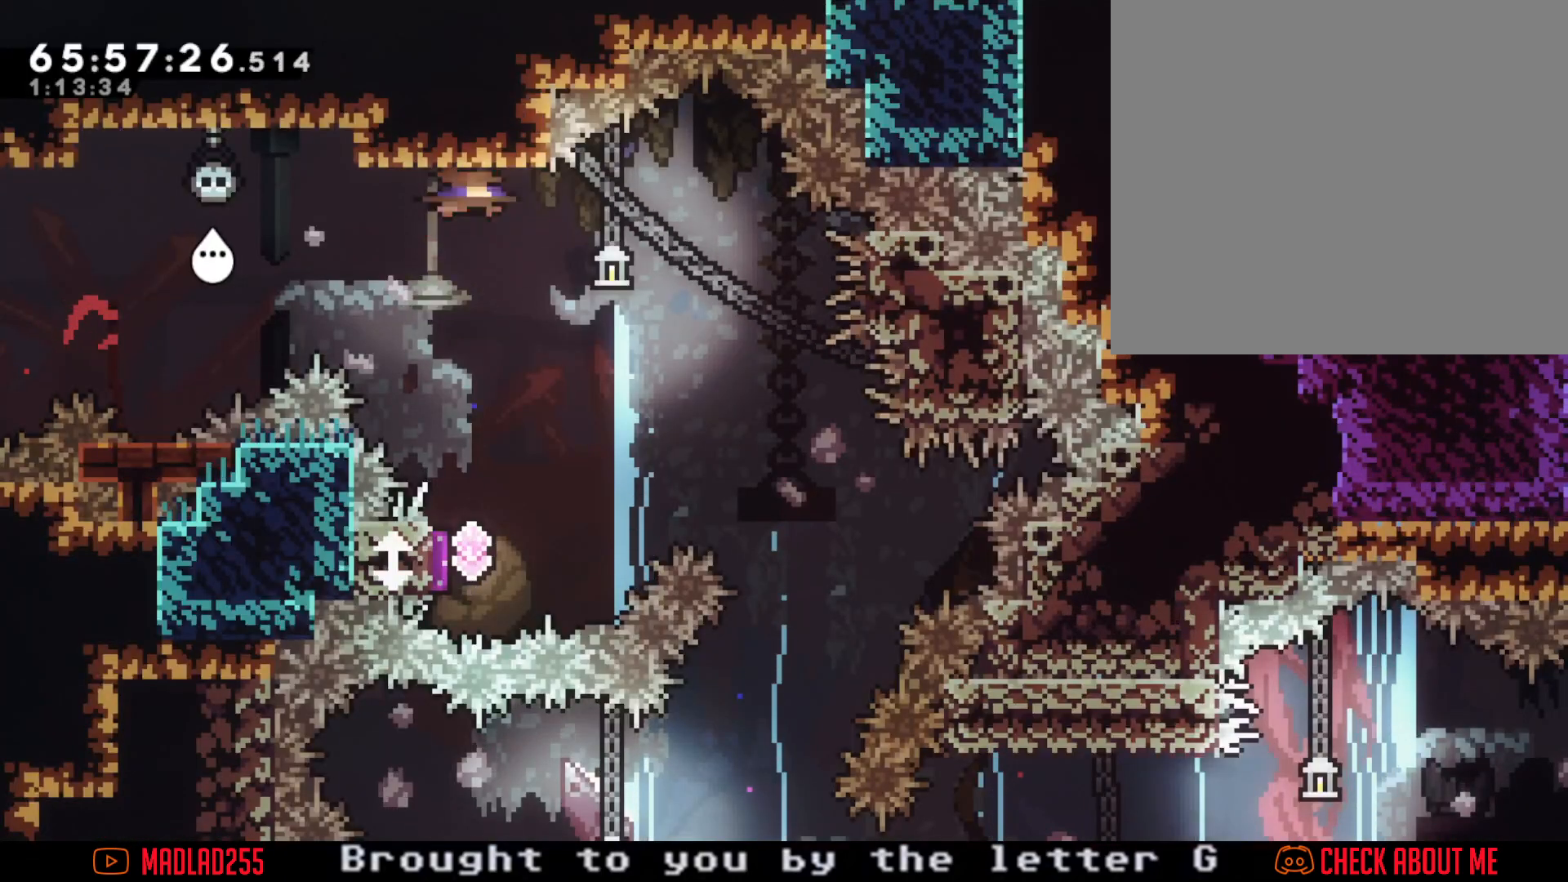
{"buttons": [], "left_stick": "down", "right_stick": "center", "events": [[33, "A", "down"], [150, "left_stick", "down"], [217, "A", "up"], [250, "X", "down"], [433, "X", "up"]]}
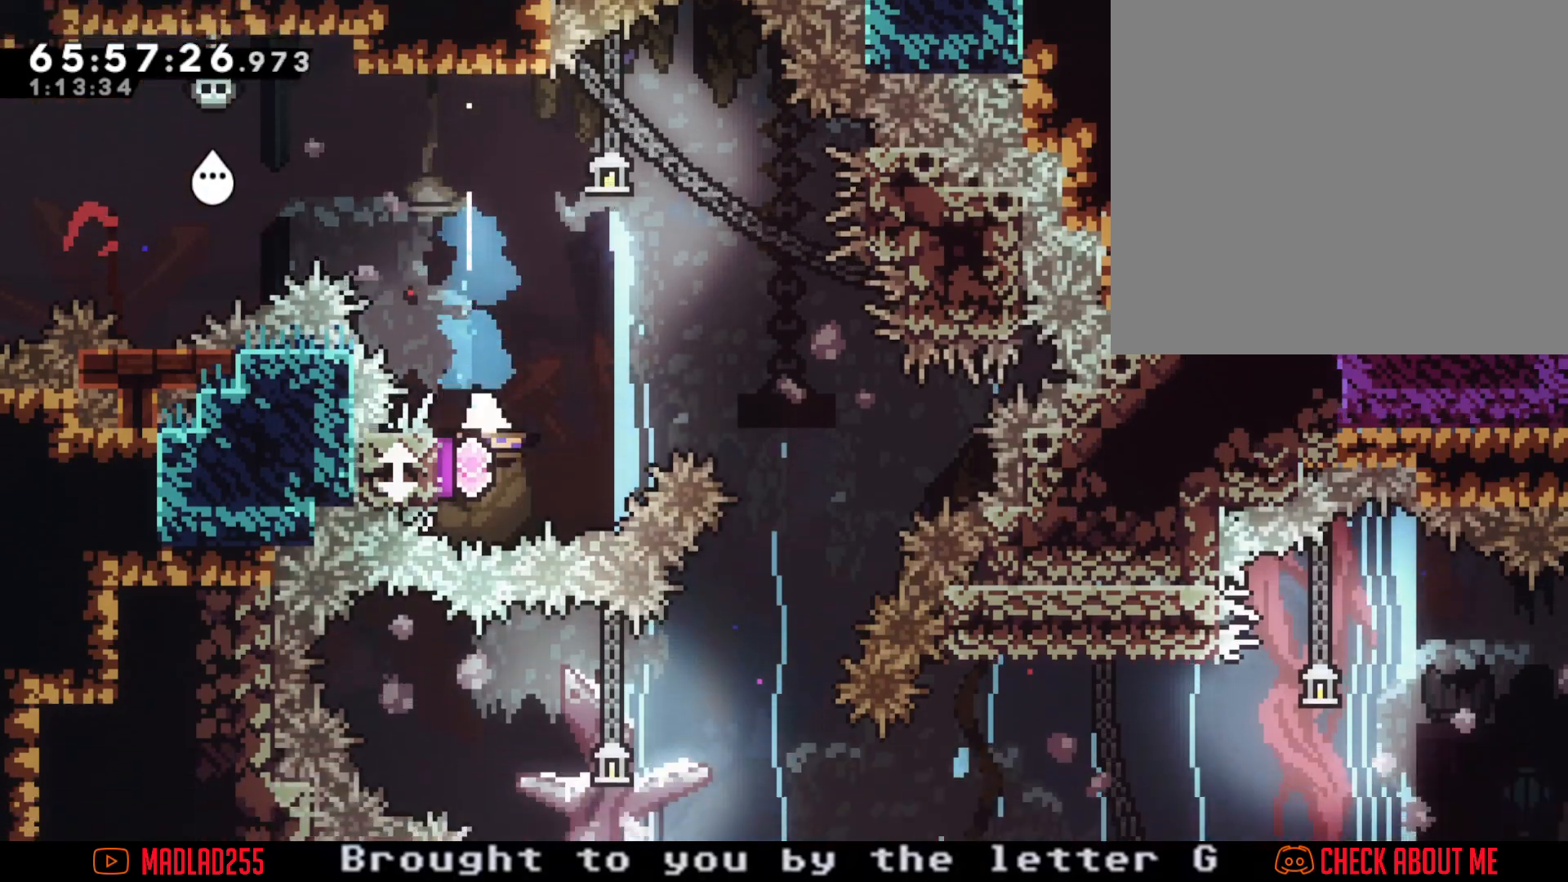
{"buttons": ["X"], "left_stick": "down", "right_stick": "center", "events": [[317, "X", "down"]]}
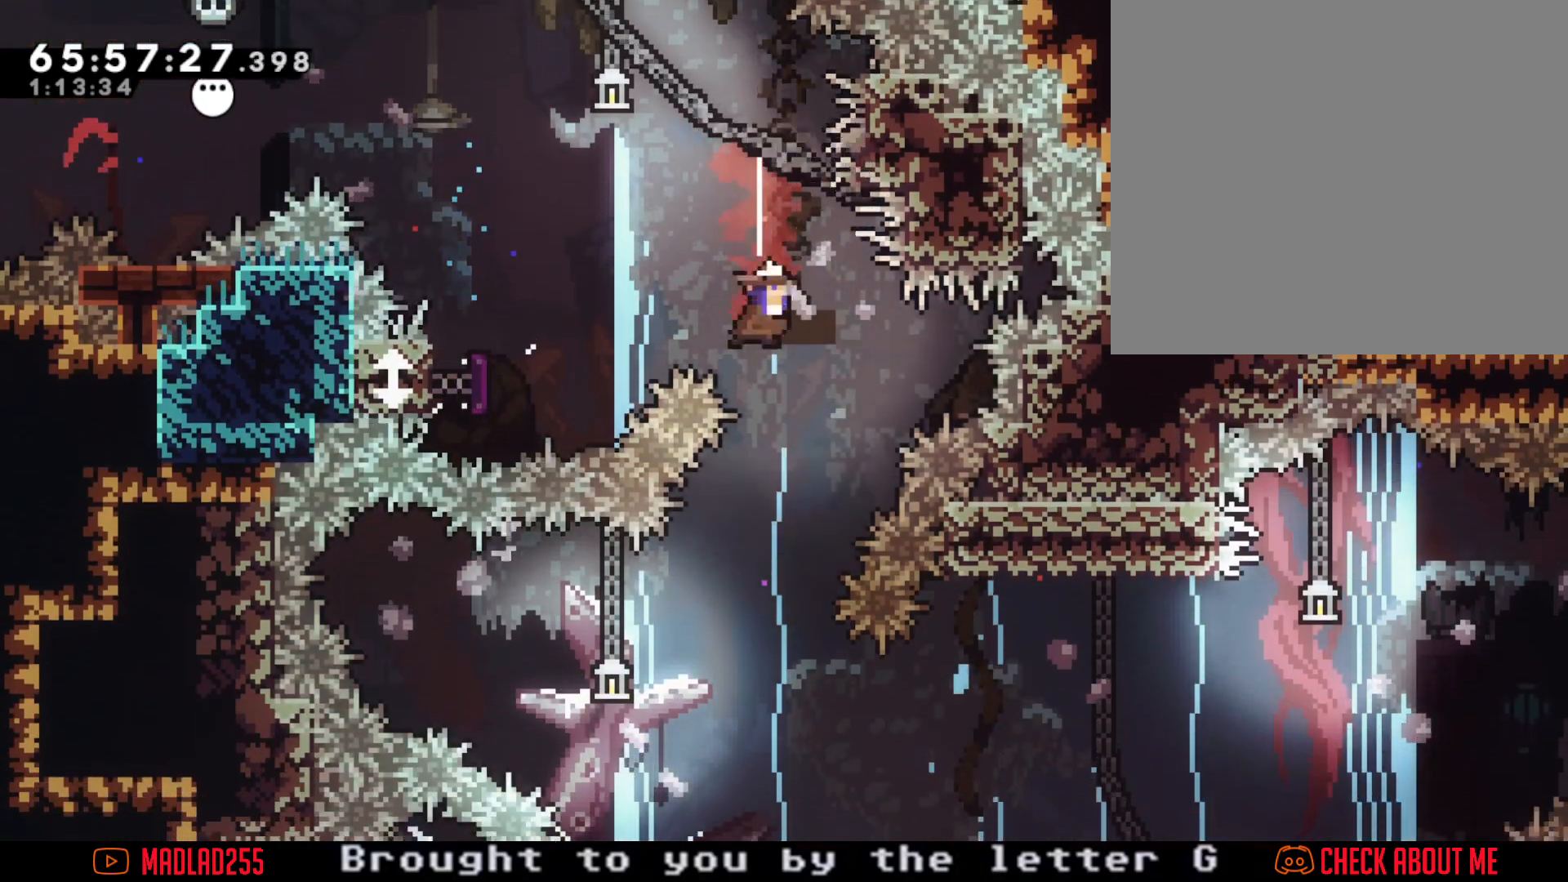
{"buttons": ["X"], "left_stick": "left", "right_stick": "center", "events": [[16, "X", "up"], [183, "left_stick", "center"], [300, "left_stick", "left"], [333, "X", "down"]]}
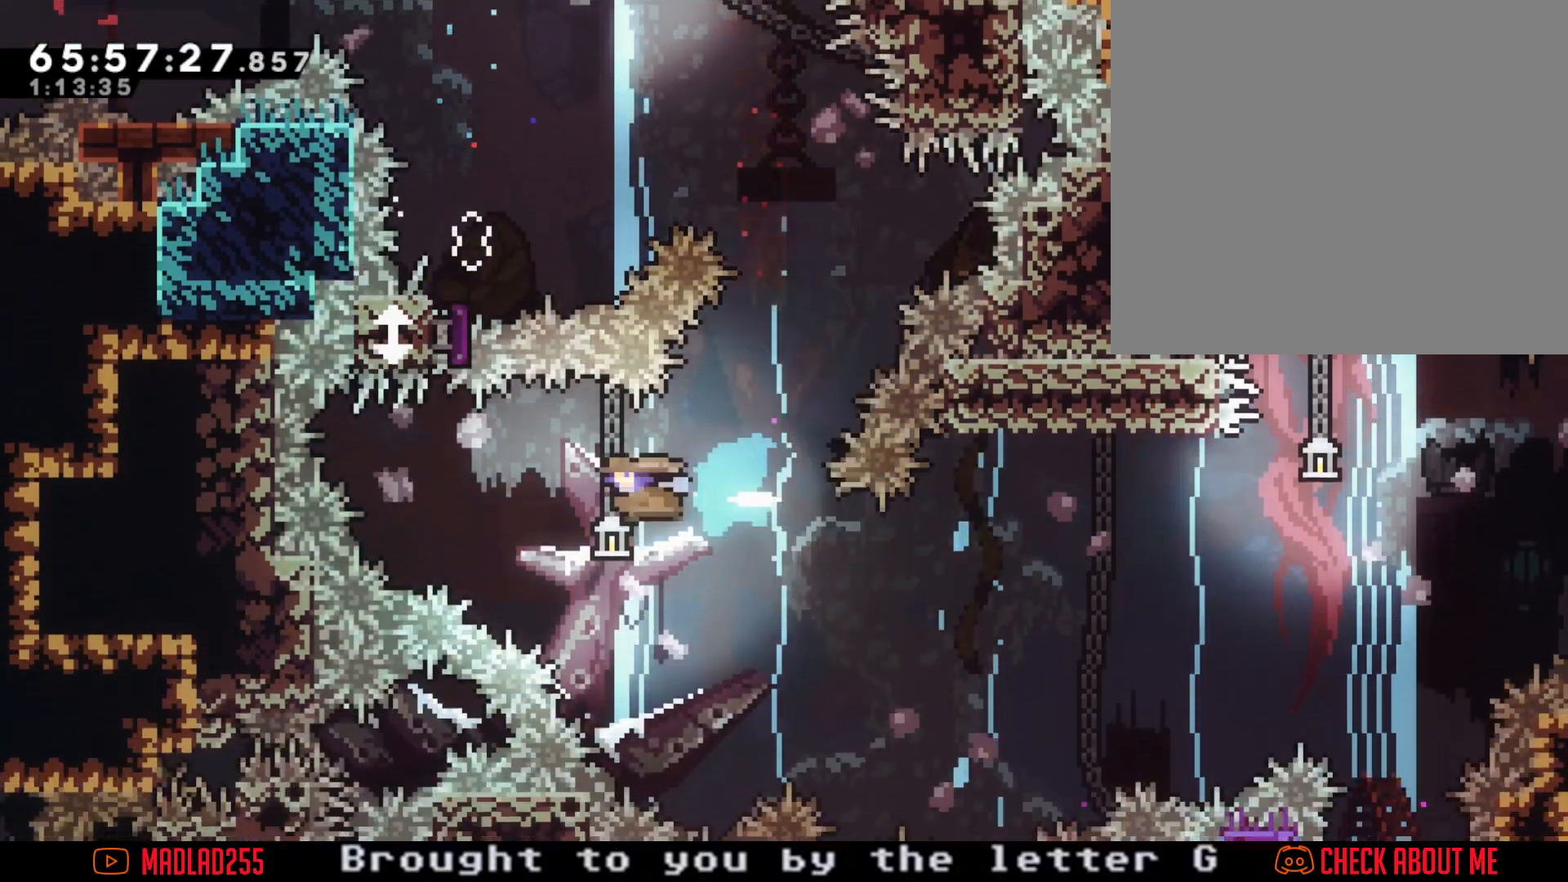
{"buttons": [], "left_stick": "right", "right_stick": "center", "events": [[134, "X", "up"], [217, "left_stick", "right"]]}
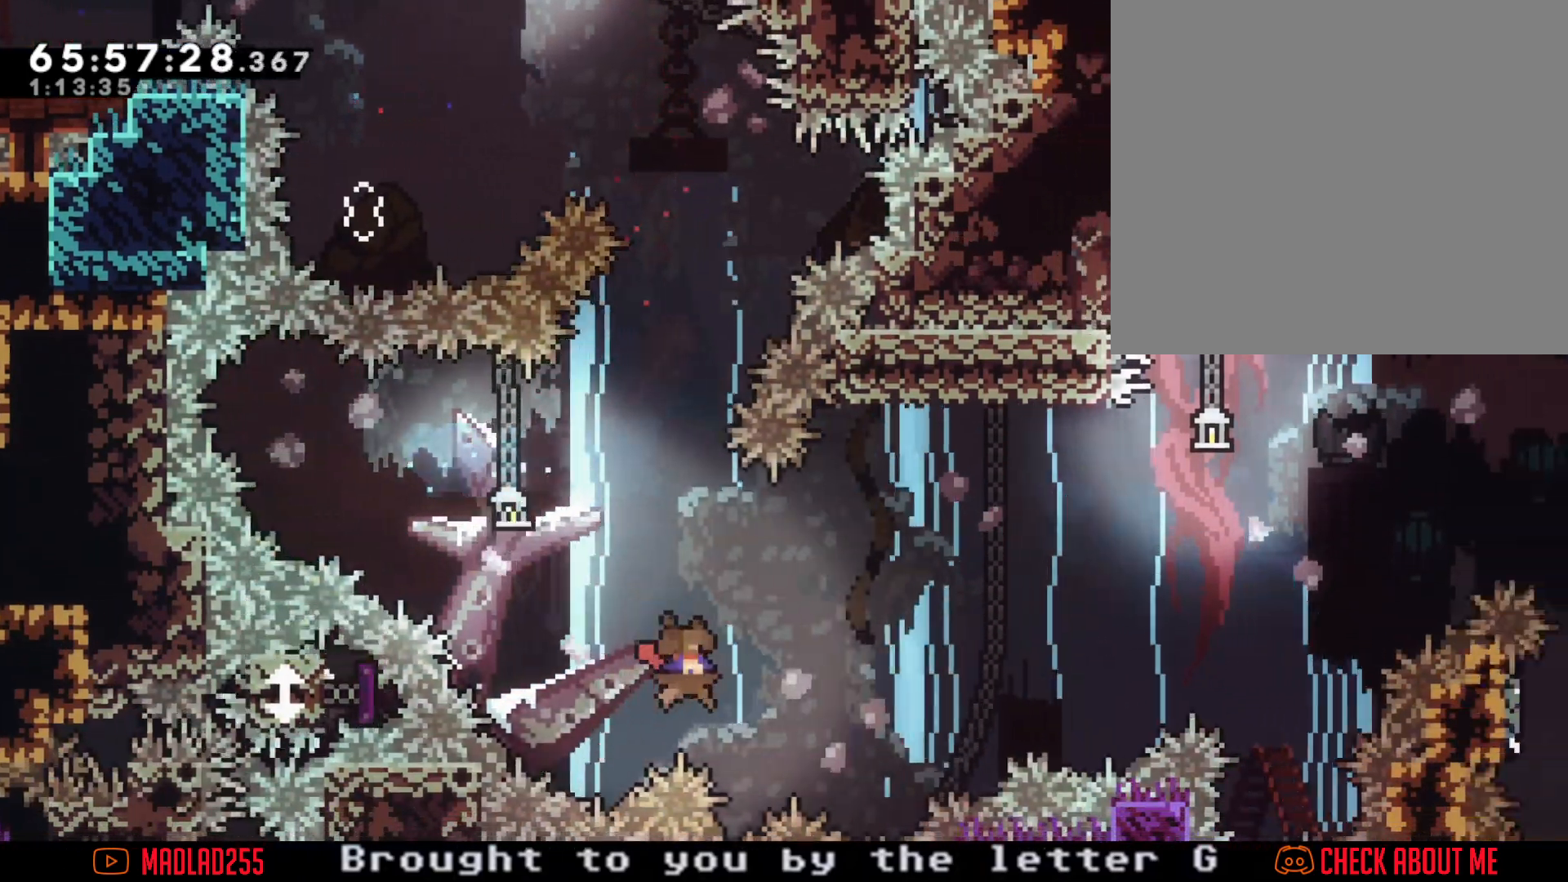
{"buttons": [], "left_stick": "center", "right_stick": "center", "events": [[467, "left_stick", "center"]]}
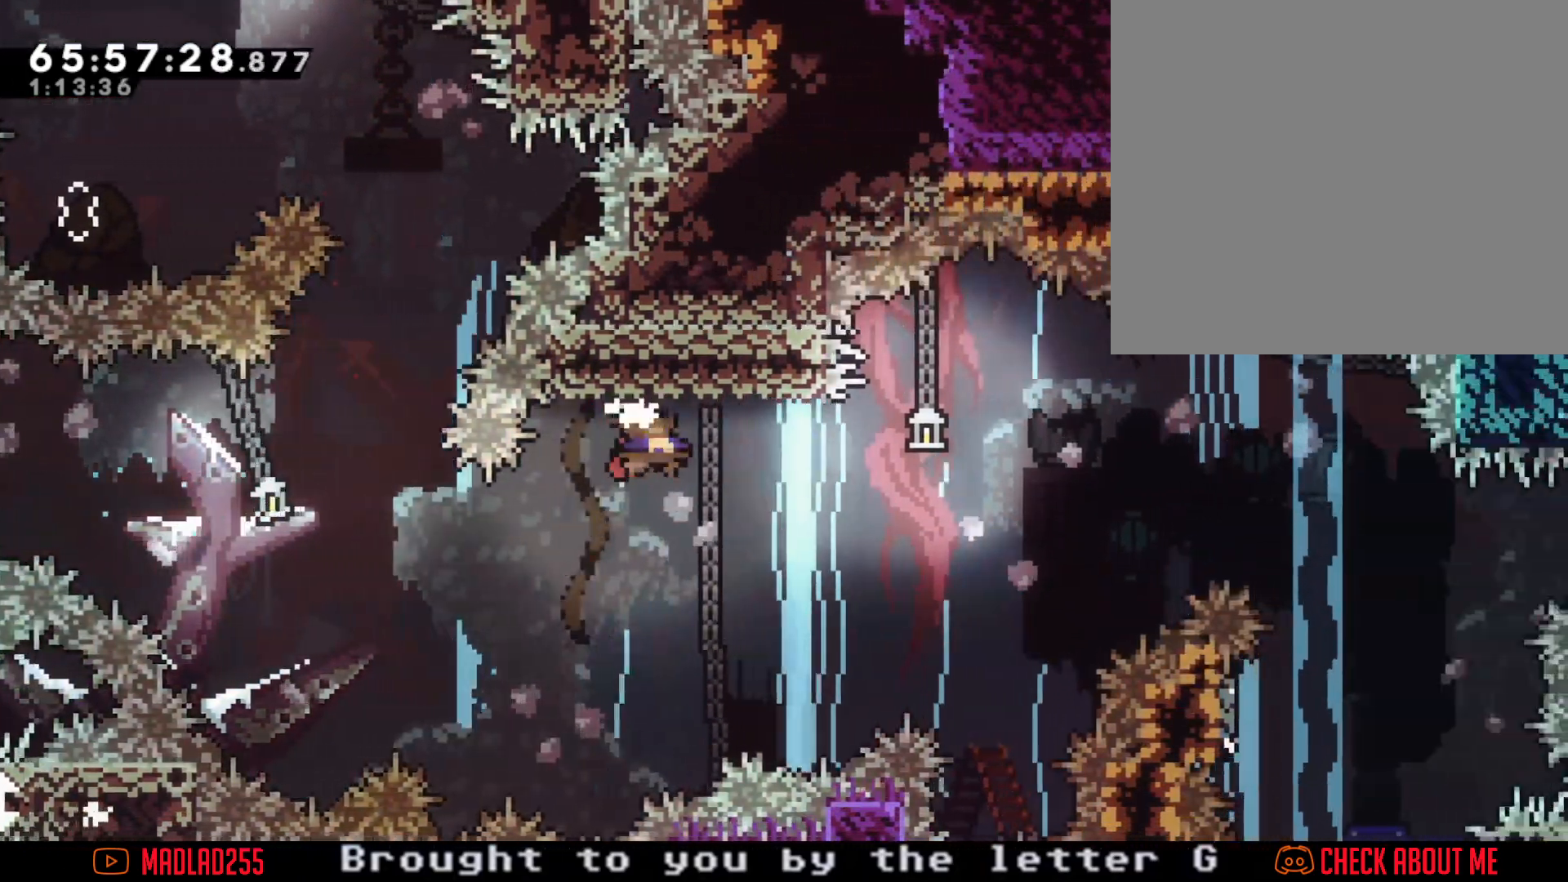
{"buttons": ["A"], "left_stick": "right", "right_stick": "center", "events": [[100, "X", "down"], [100, "left_stick", "right"], [200, "X", "up"], [284, "A", "down"]]}
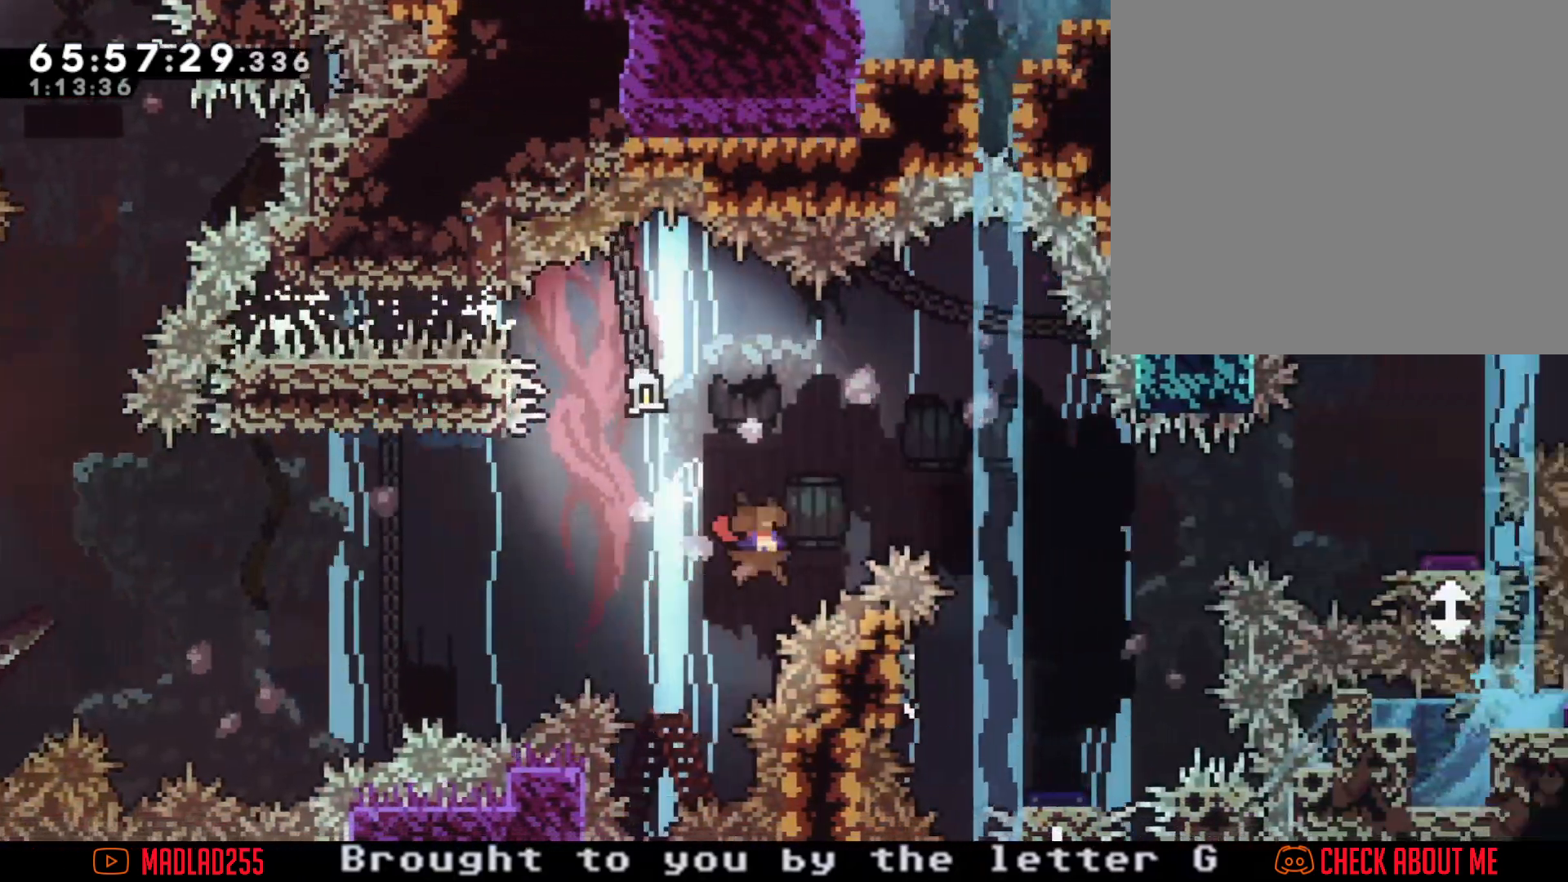
{"buttons": ["X"], "left_stick": "down", "right_stick": "center", "events": [[233, "A", "up"], [283, "left_stick", "down"], [333, "X", "down"]]}
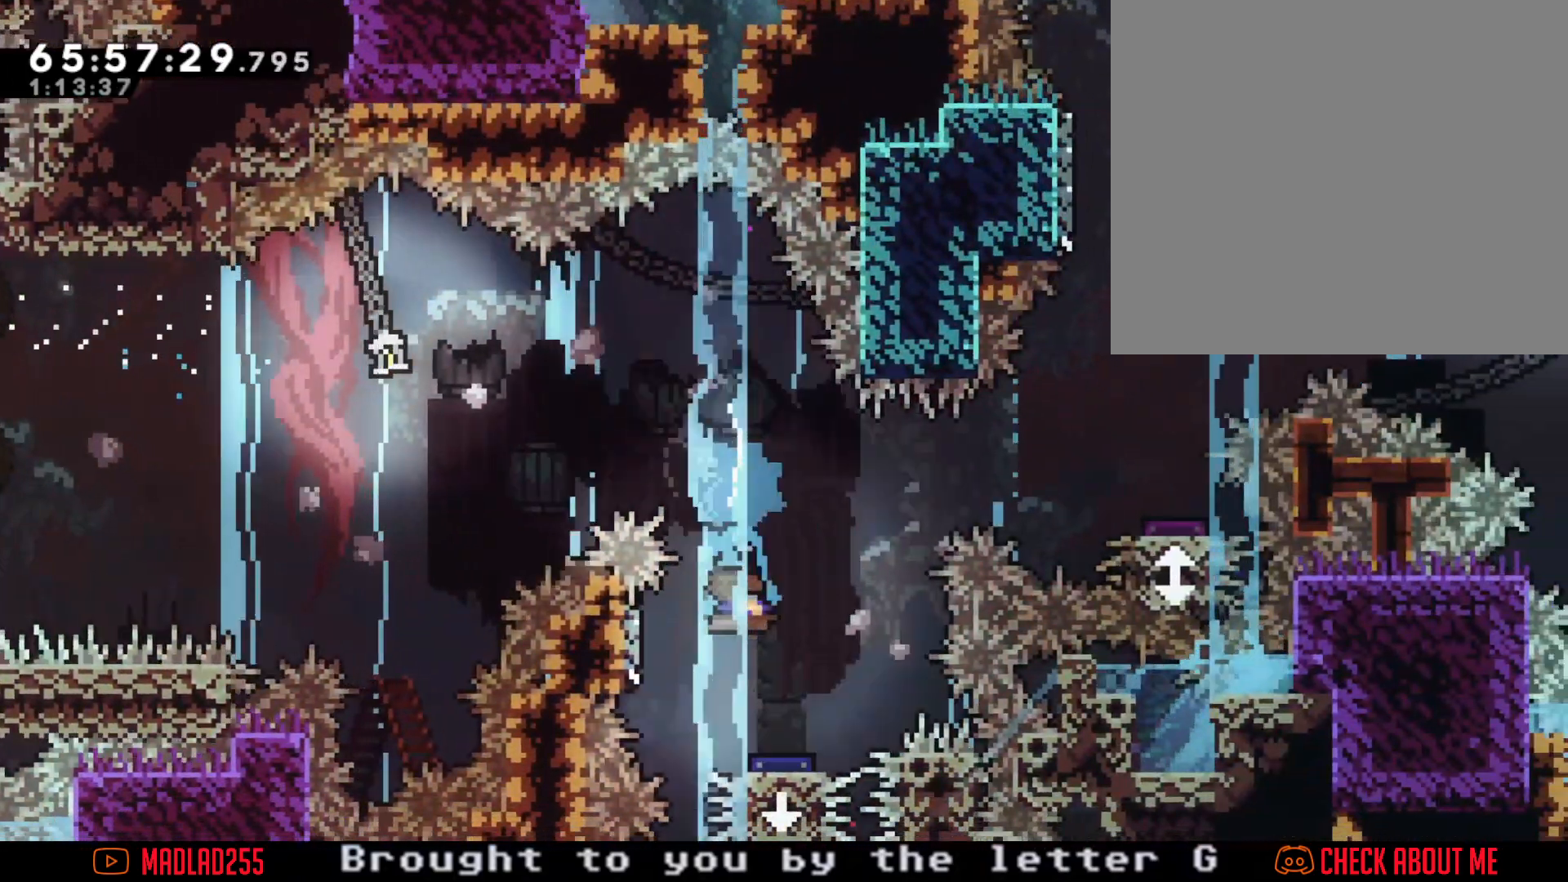
{"buttons": ["A"], "left_stick": "right", "right_stick": "center", "events": [[17, "X", "up"], [34, "left_stick", "center"], [184, "left_stick", "left"], [384, "A", "down"], [467, "left_stick", "right"]]}
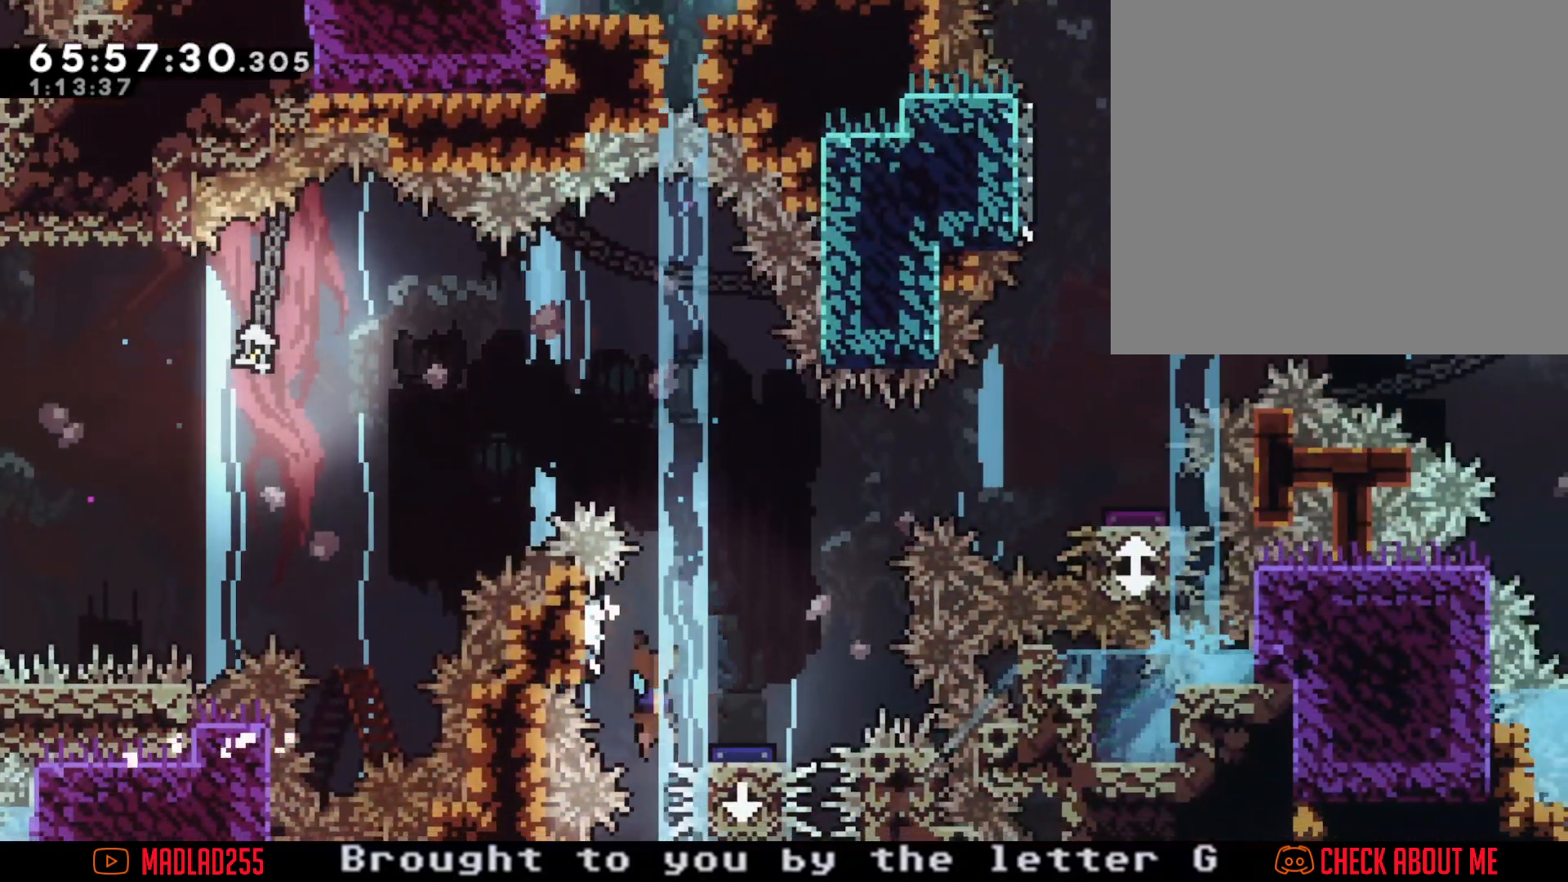
{"buttons": ["X"], "left_stick": "right", "right_stick": "center", "events": [[233, "left_stick", "center"], [267, "A", "up"], [467, "left_stick", "right"], [483, "X", "down"]]}
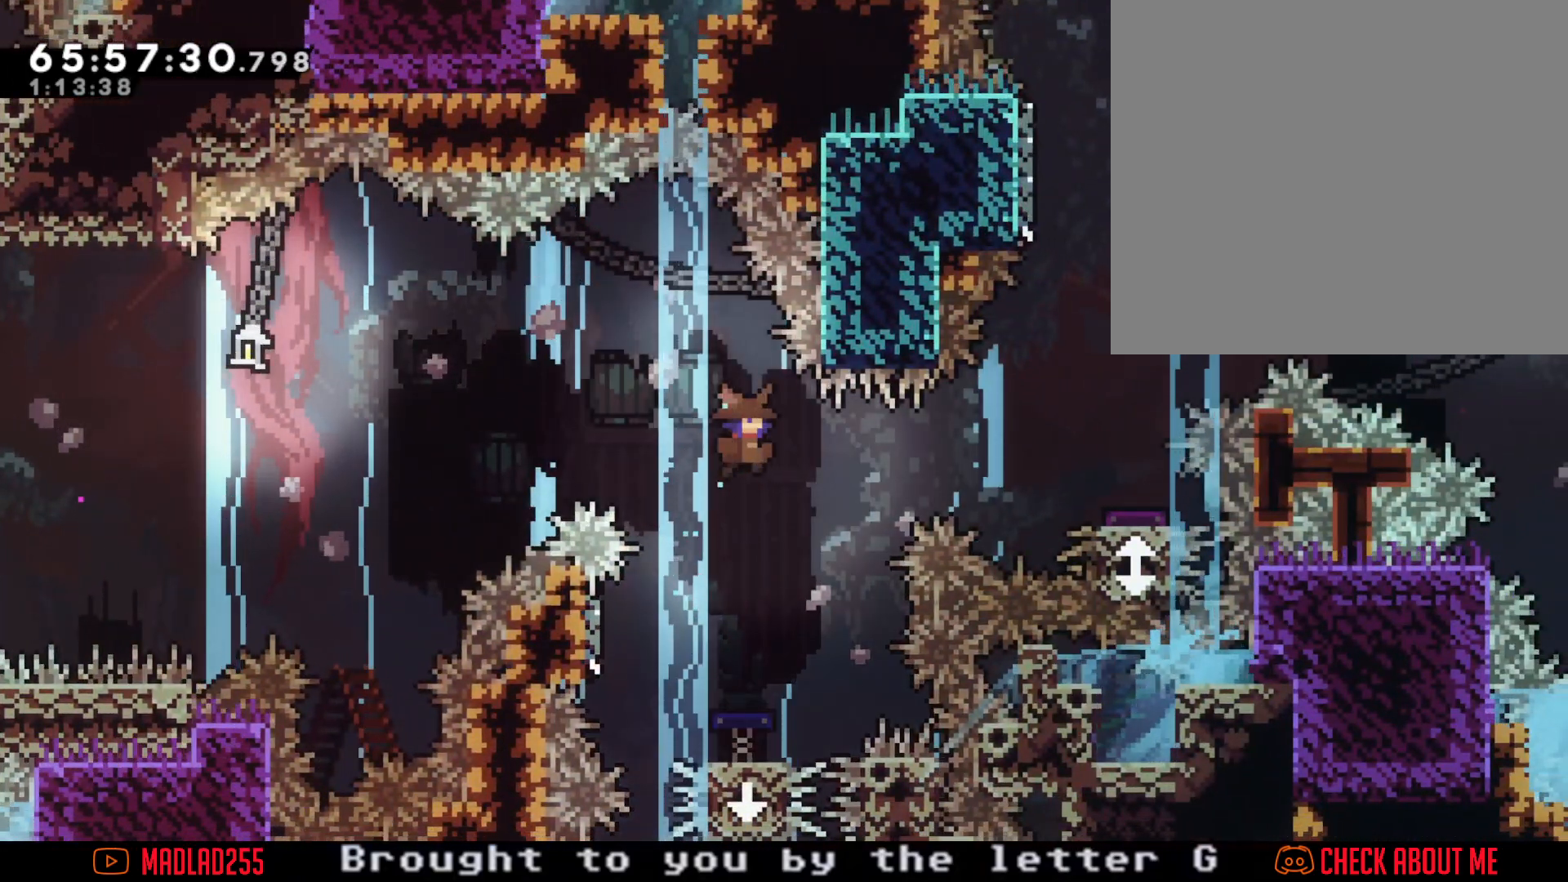
{"buttons": [], "left_stick": "right", "right_stick": "center", "events": [[334, "X", "up"]]}
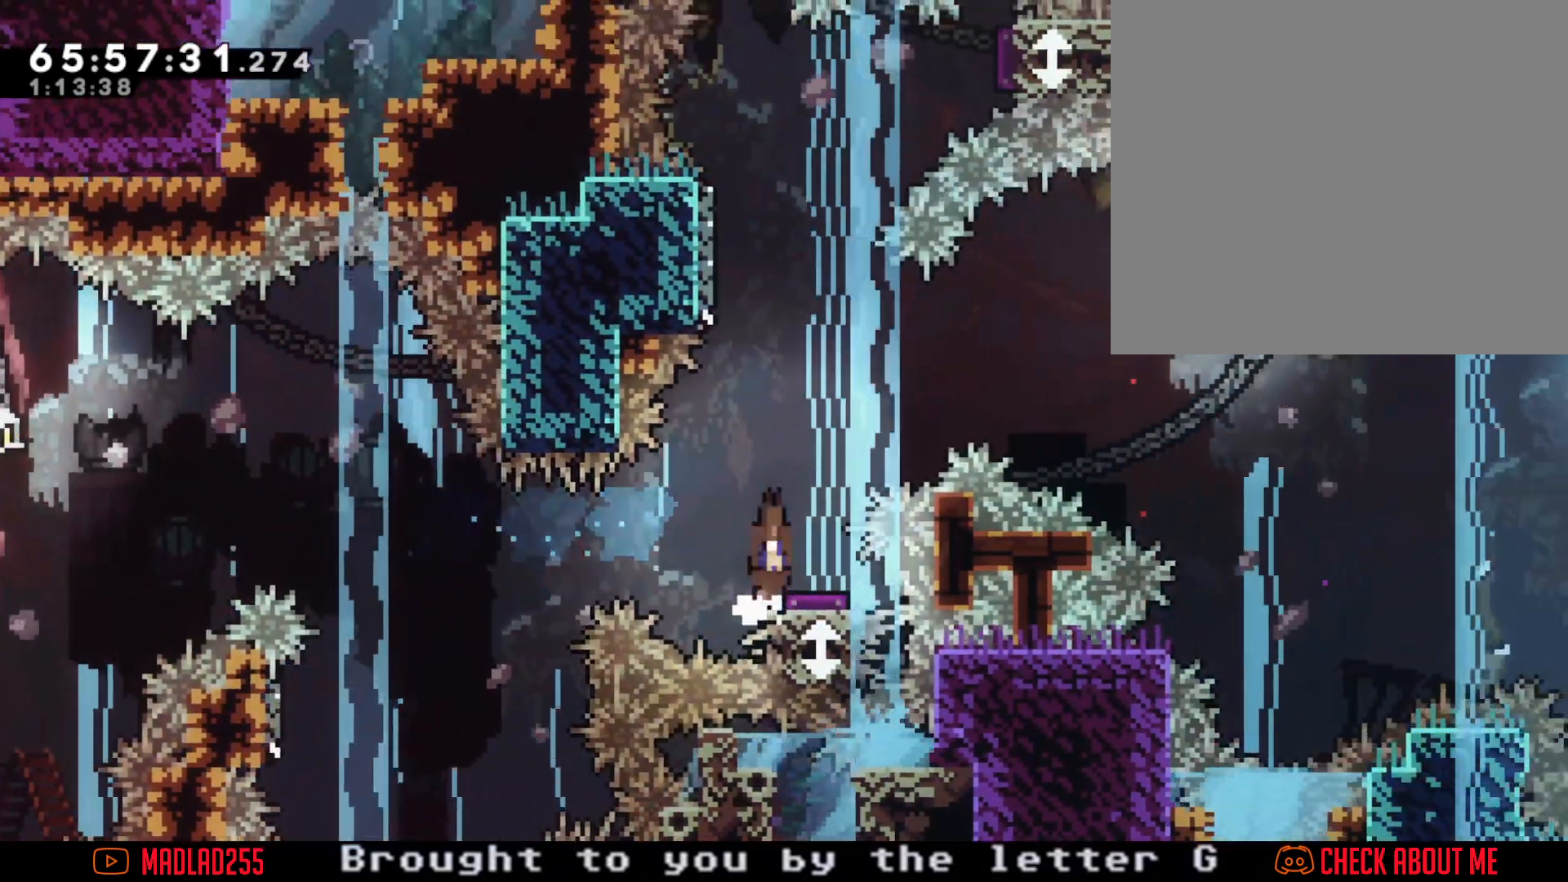
{"buttons": [], "left_stick": "left", "right_stick": "center", "events": [[50, "left_stick", "center"], [283, "left_stick", "left"]]}
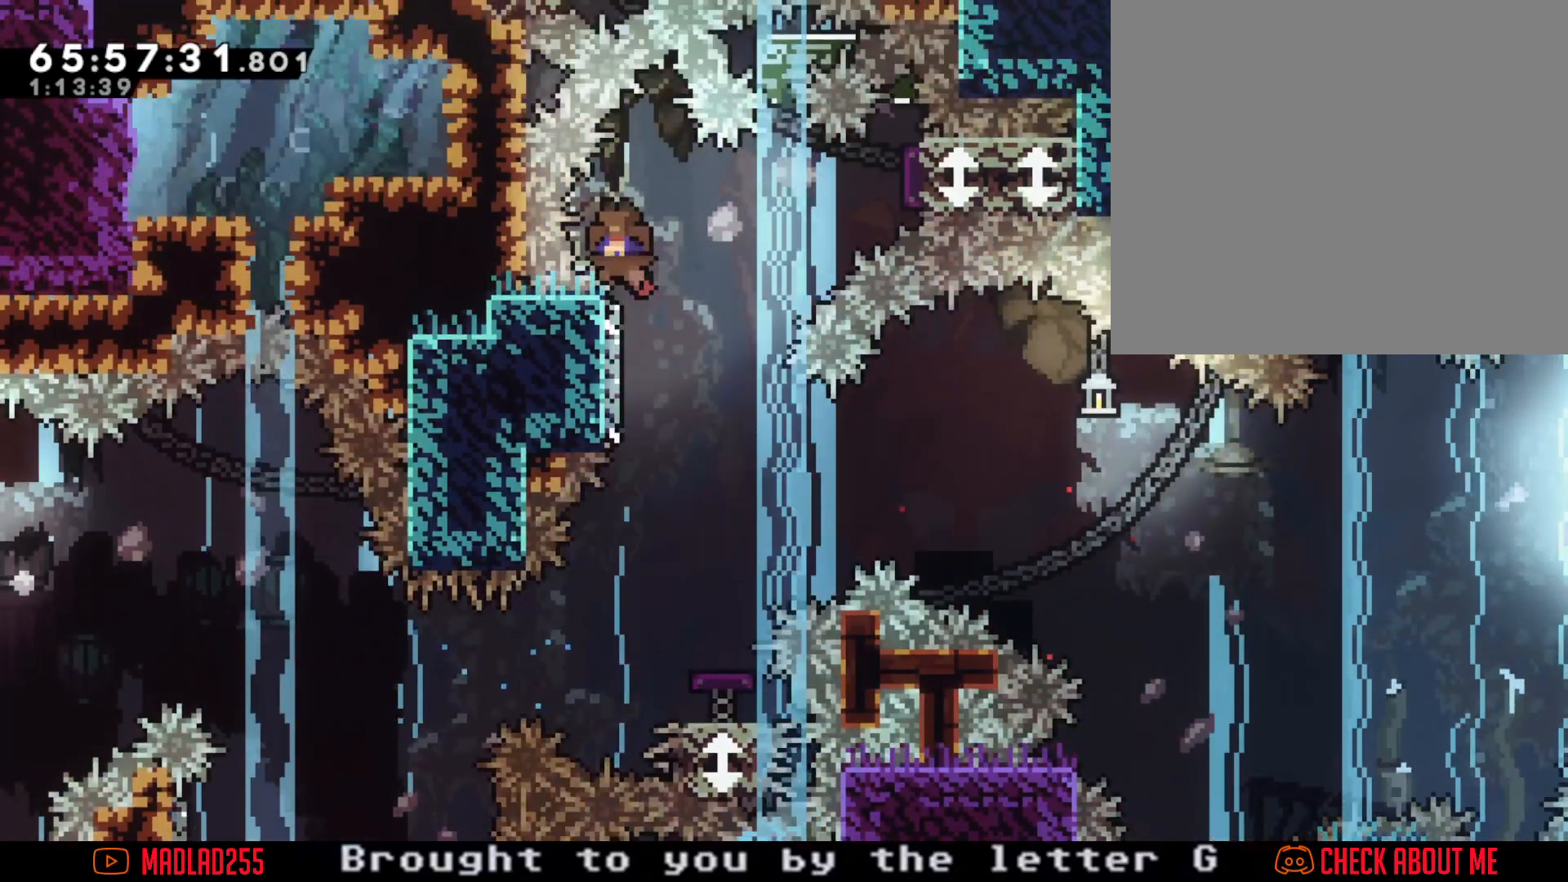
{"buttons": ["A"], "left_stick": "center", "right_stick": "center", "events": [[50, "left_stick", "right"], [184, "X", "down"], [334, "X", "up"], [451, "A", "down"], [484, "left_stick", "center"]]}
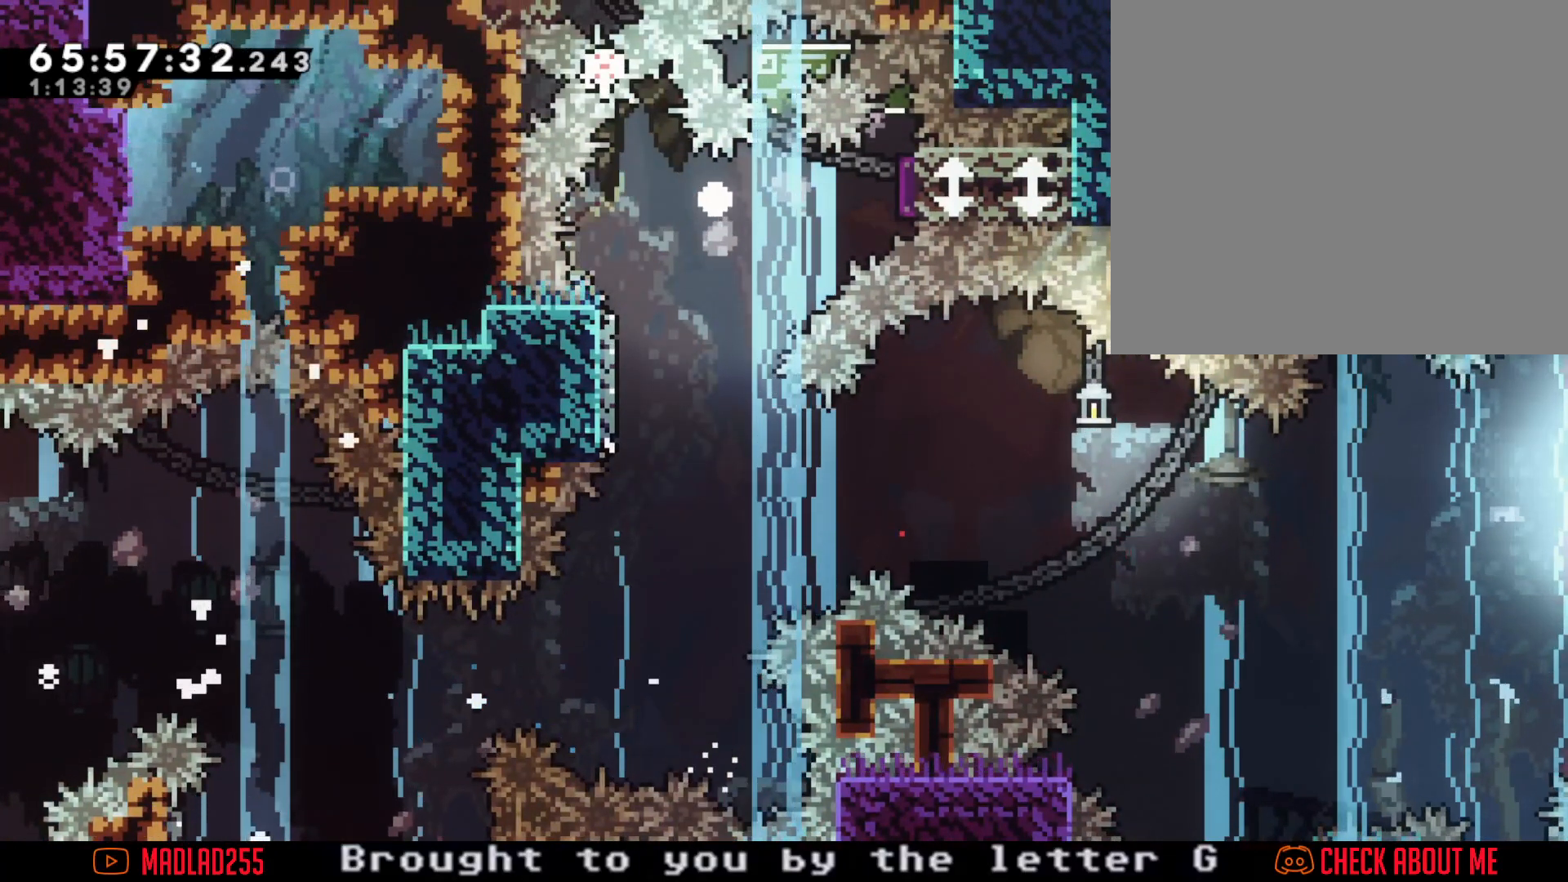
{"buttons": [], "left_stick": "center", "right_stick": "center", "events": [[100, "A", "up"]]}
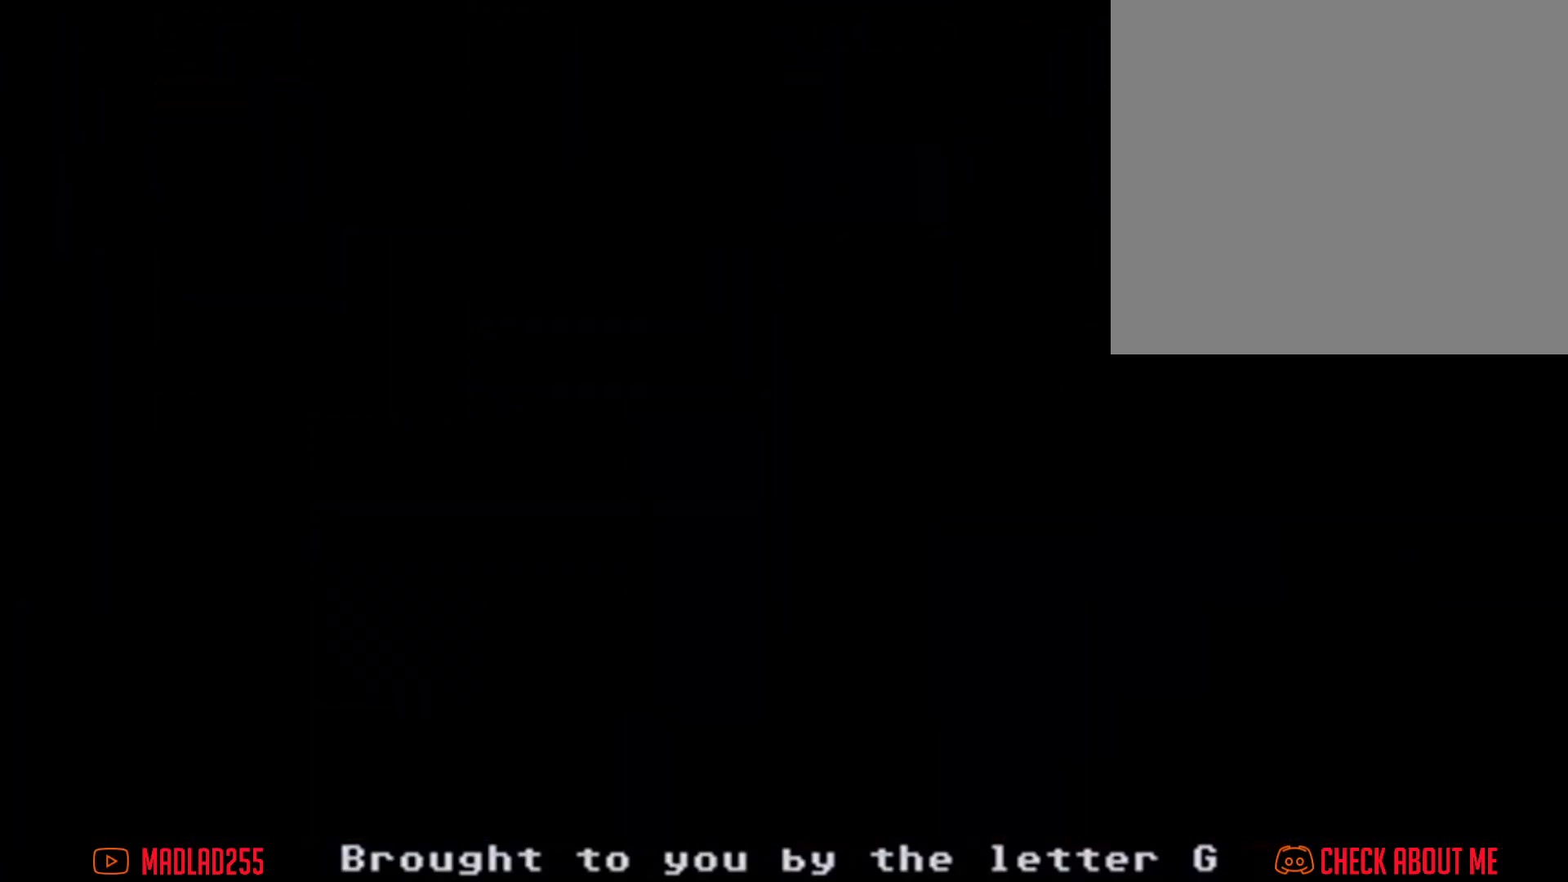
{"buttons": [], "left_stick": "center", "right_stick": "center", "events": []}
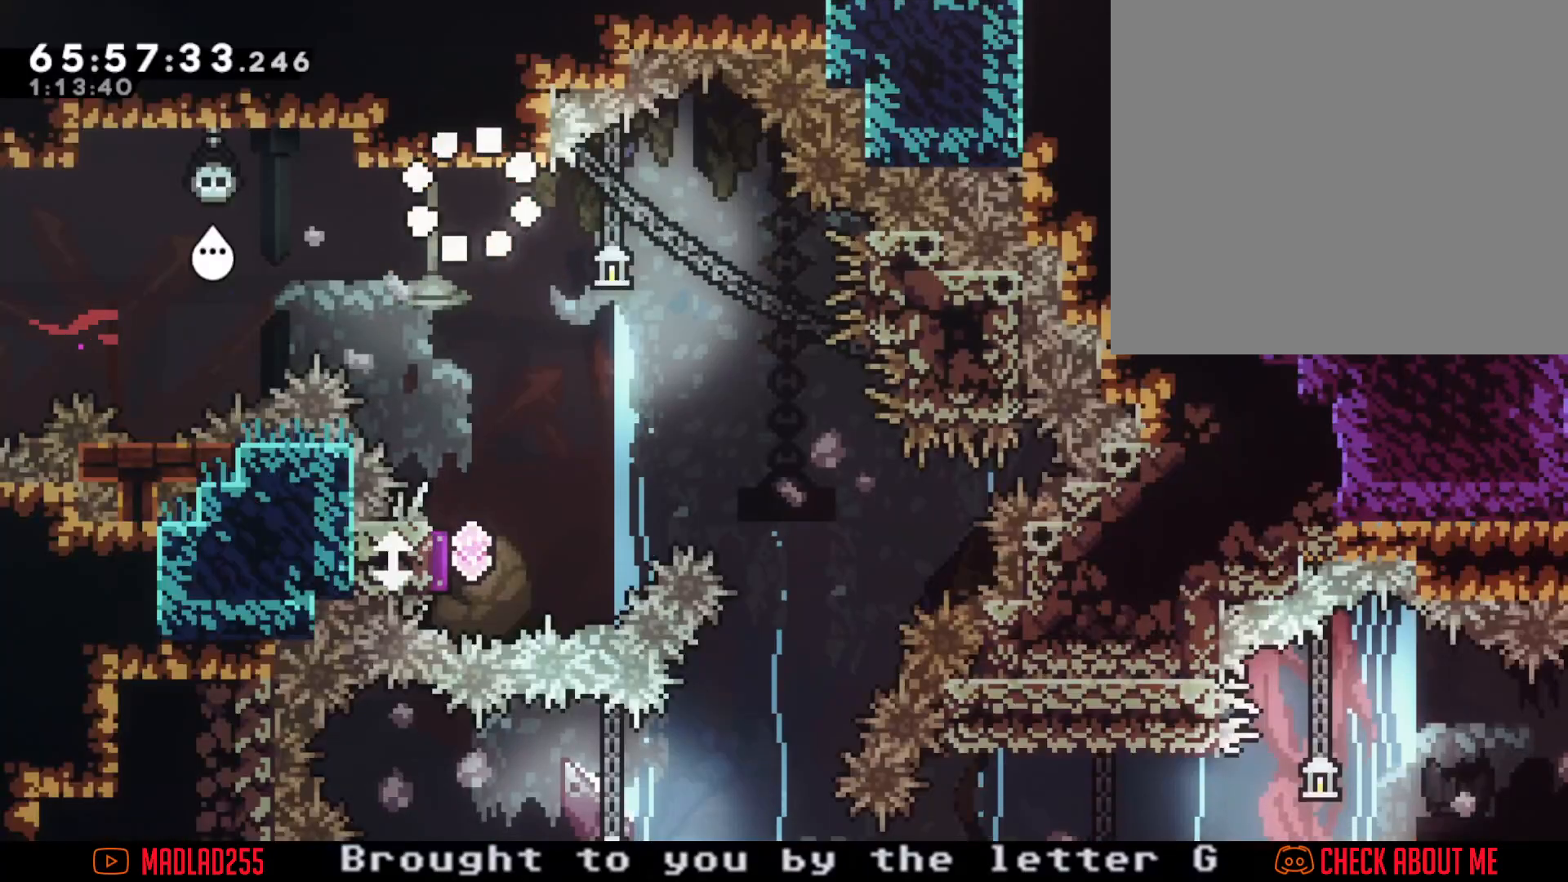
{"buttons": ["A"], "left_stick": "center", "right_stick": "center", "events": [[467, "A", "down"]]}
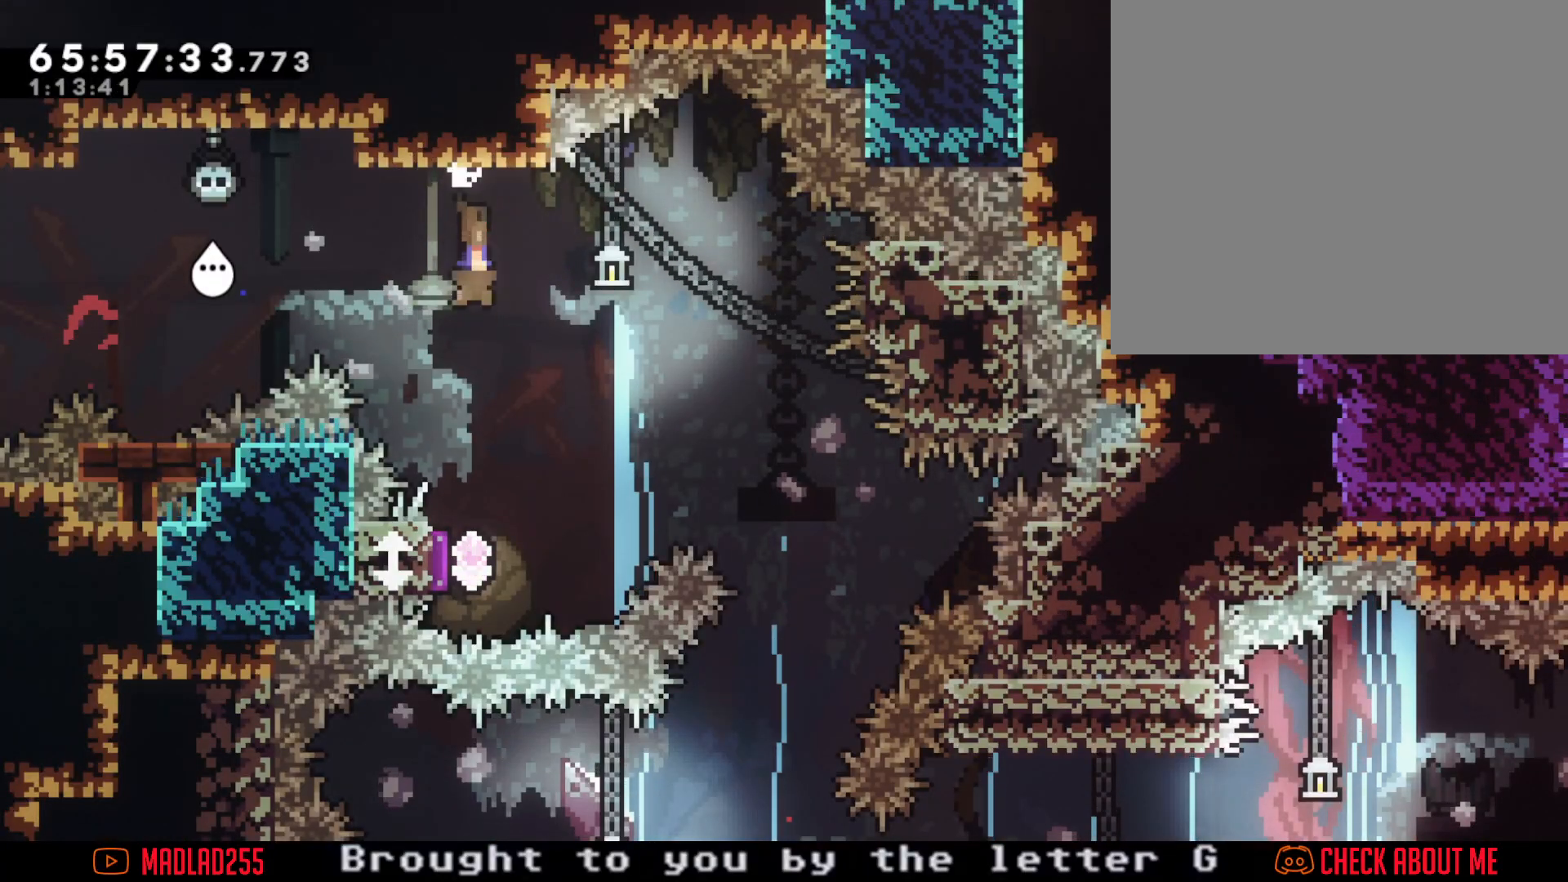
{"buttons": [], "left_stick": "down", "right_stick": "center", "events": [[134, "left_stick", "down"], [167, "A", "up"], [200, "X", "down"], [401, "X", "up"]]}
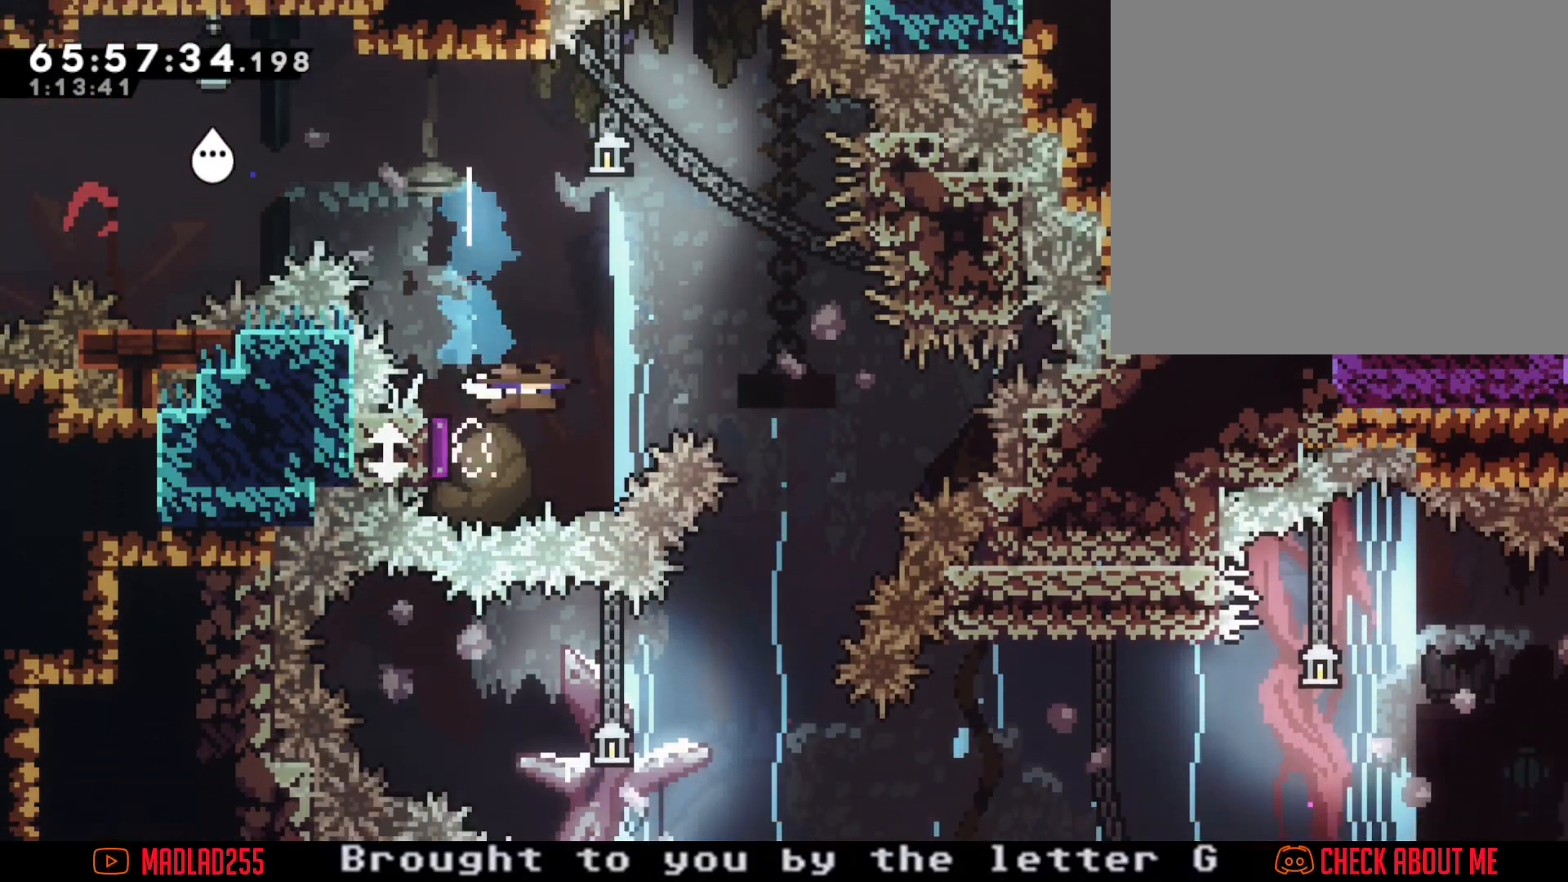
{"buttons": ["X"], "left_stick": "down", "right_stick": "center", "events": [[300, "X", "down"]]}